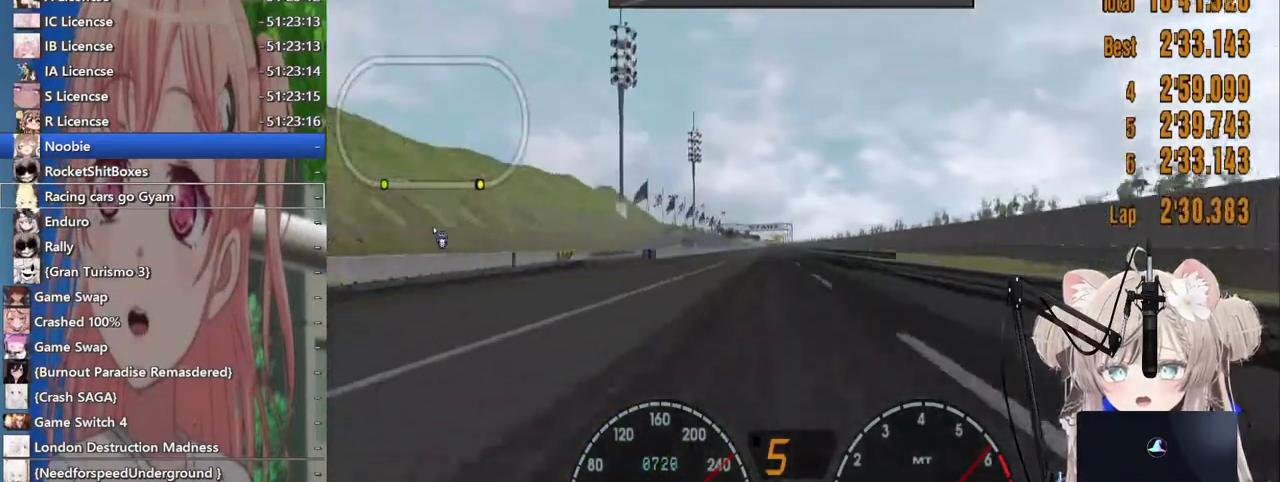
Gameplay with a controller (PlayStation layout); each line is a JSON object with the inputs held at the frame after it. "events" lists button and stick changes between this image and that frame as [ms after this image, input, new state], when the widget could be followed in between. Not read: L1 R1 R2.
{"buttons": ["DPAD_LEFT"], "left_stick": "center", "right_stick": "center", "events": [[483, "DPAD_LEFT", "down"]]}
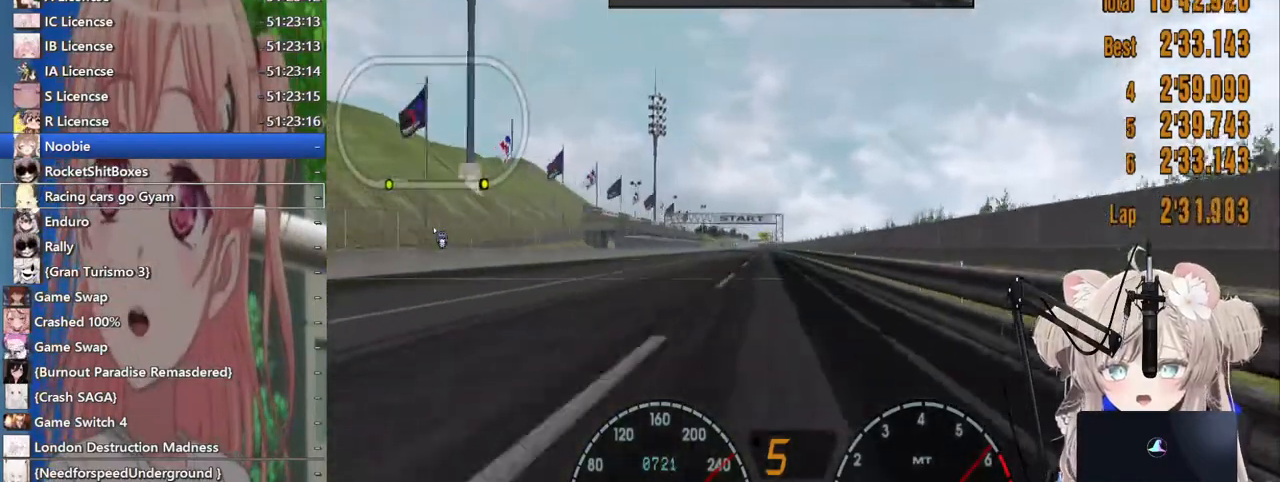
{"buttons": [], "left_stick": "center", "right_stick": "center", "events": [[33, "DPAD_LEFT", "up"]]}
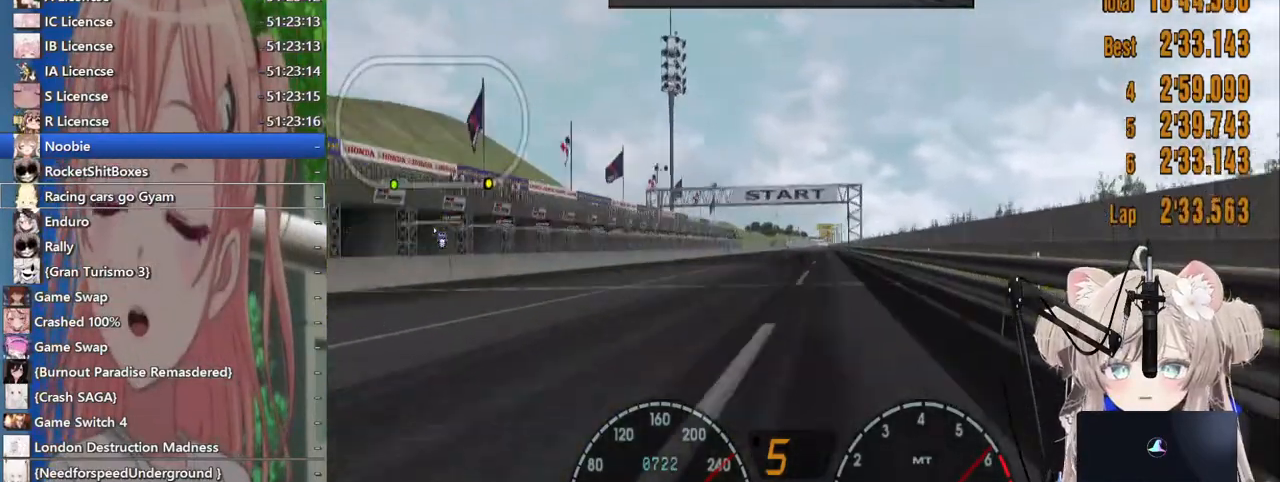
{"buttons": [], "left_stick": "center", "right_stick": "center", "events": []}
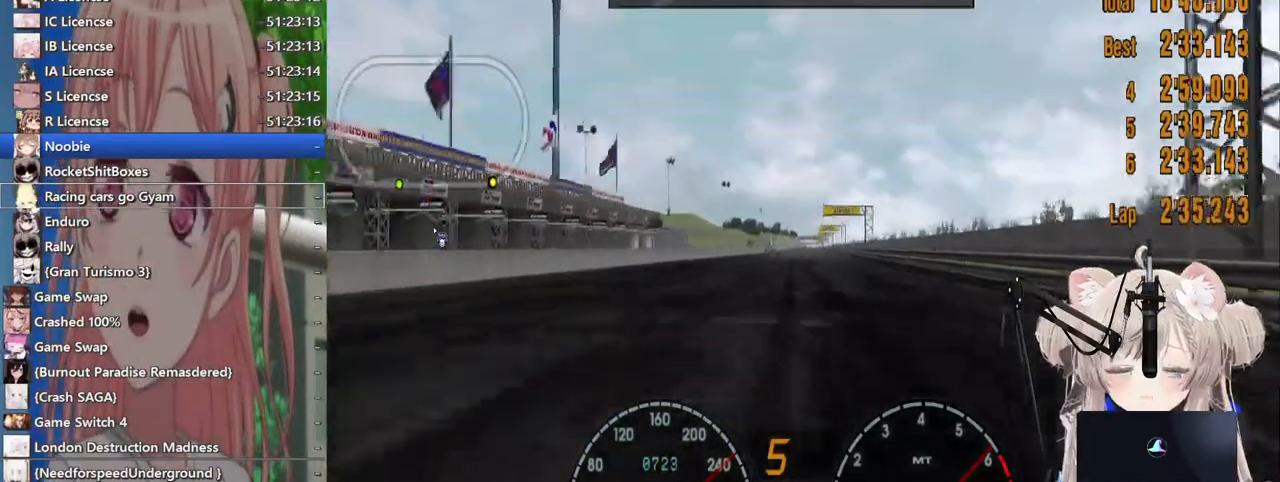
{"buttons": [], "left_stick": "center", "right_stick": "center", "events": [[417, "DPAD_RIGHT", "down"], [433, "DPAD_RIGHT", "up"]]}
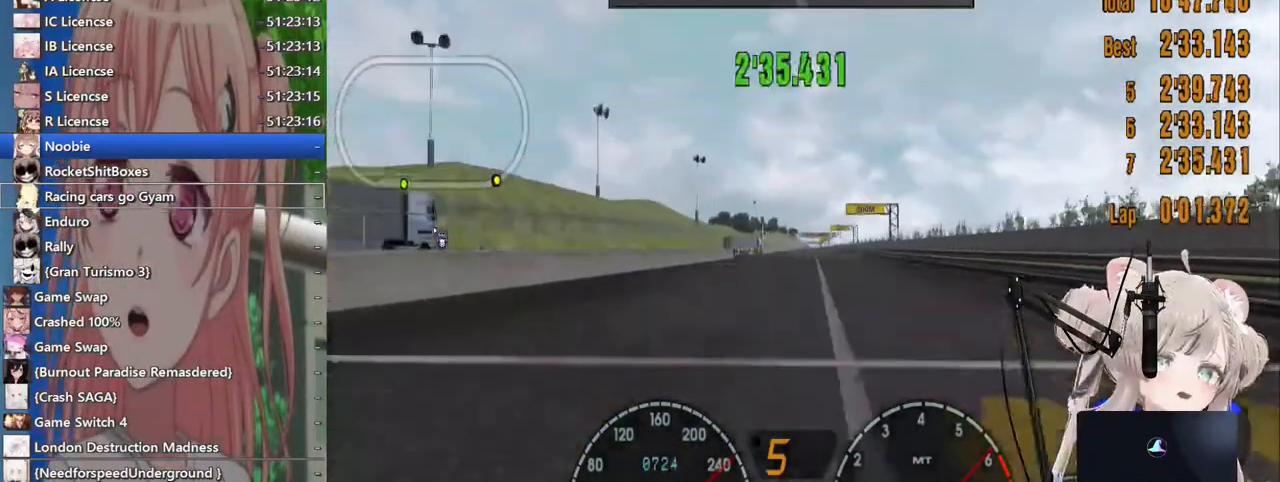
{"buttons": [], "left_stick": "center", "right_stick": "center", "events": []}
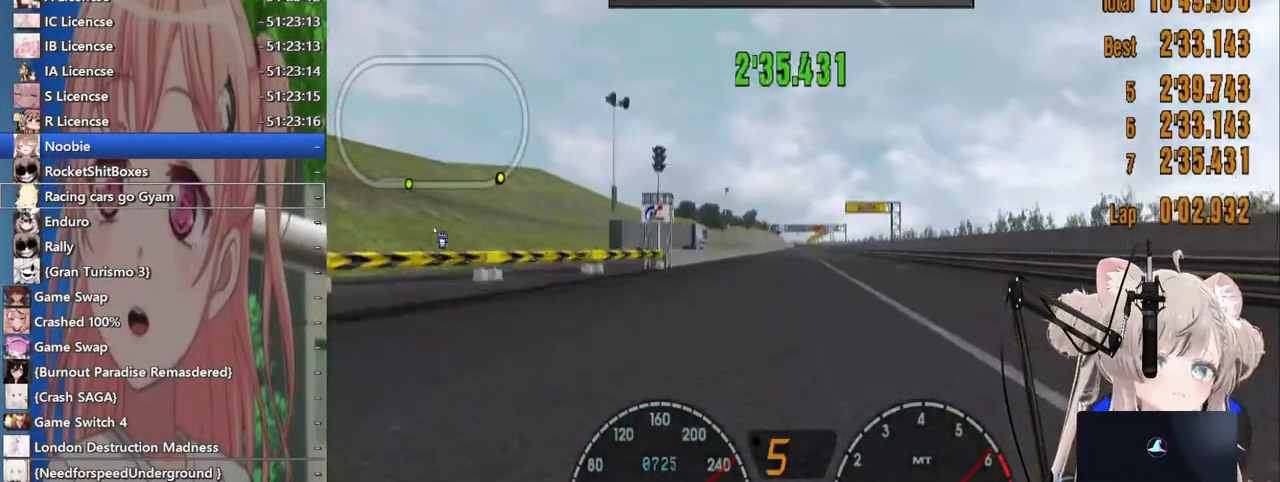
{"buttons": [], "left_stick": "center", "right_stick": "center", "events": []}
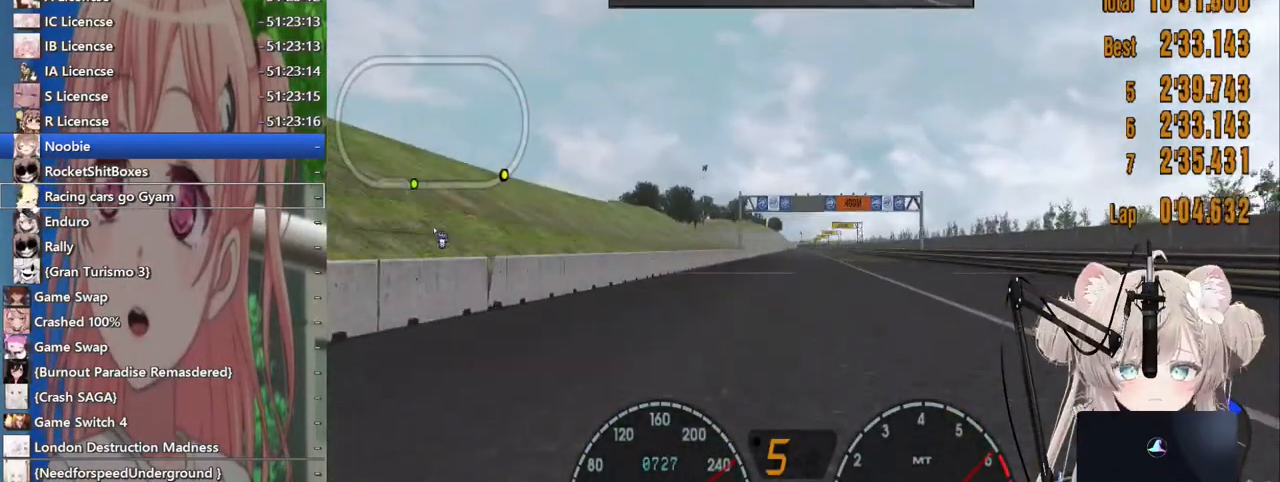
{"buttons": [], "left_stick": "center", "right_stick": "center", "events": []}
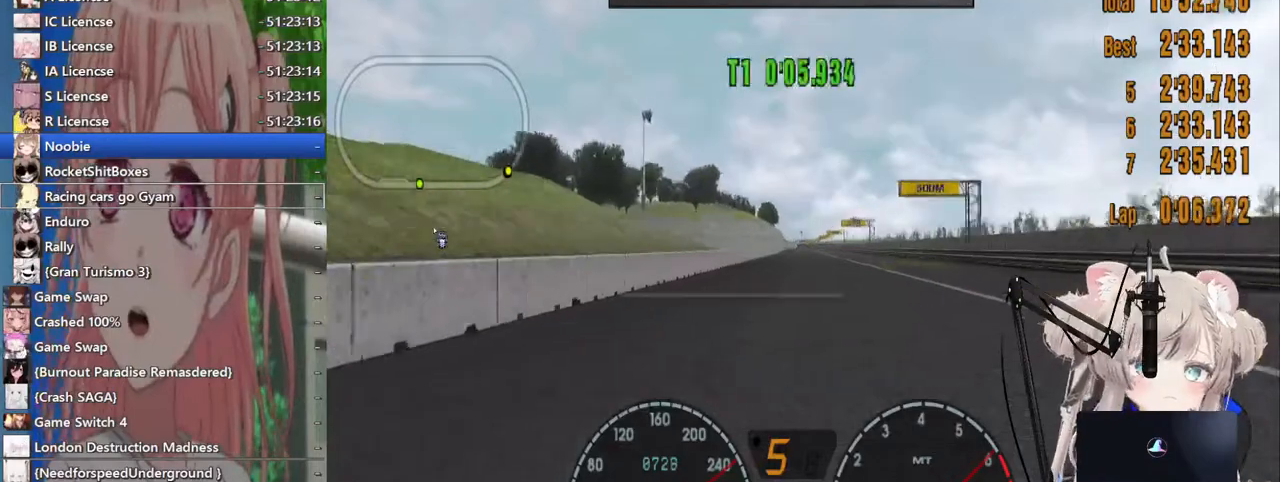
{"buttons": [], "left_stick": "center", "right_stick": "center", "events": []}
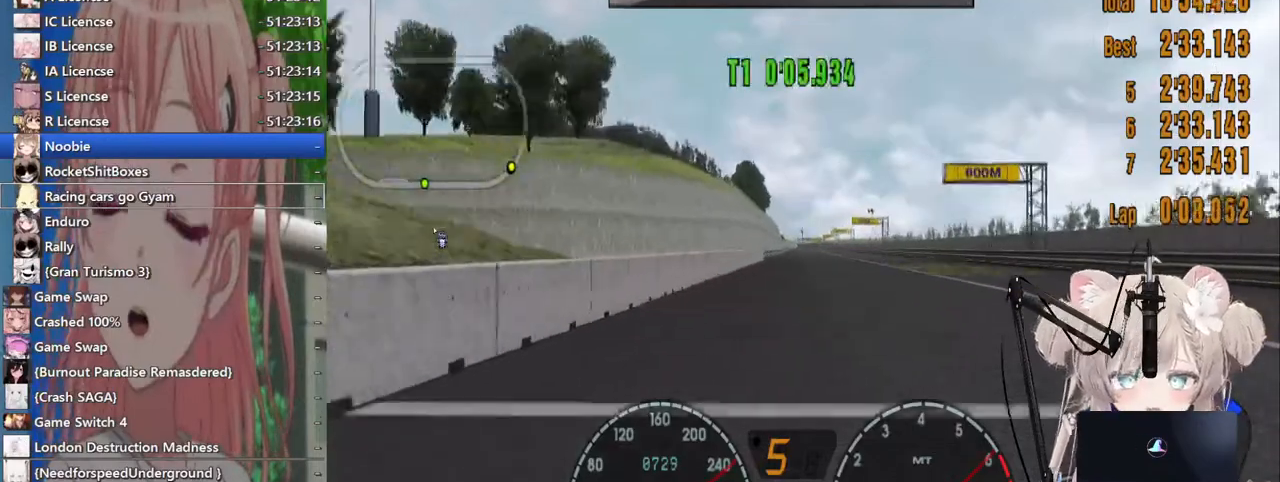
{"buttons": [], "left_stick": "center", "right_stick": "center", "events": [[233, "DPAD_RIGHT", "down"], [333, "DPAD_RIGHT", "up"]]}
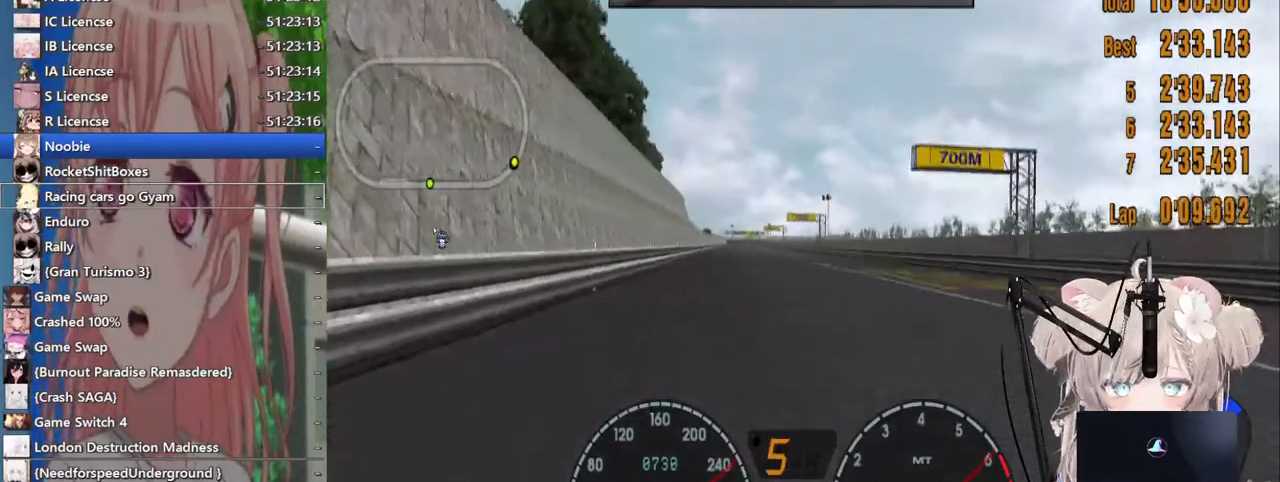
{"buttons": [], "left_stick": "center", "right_stick": "center", "events": [[17, "DPAD_LEFT", "down"], [83, "DPAD_LEFT", "up"]]}
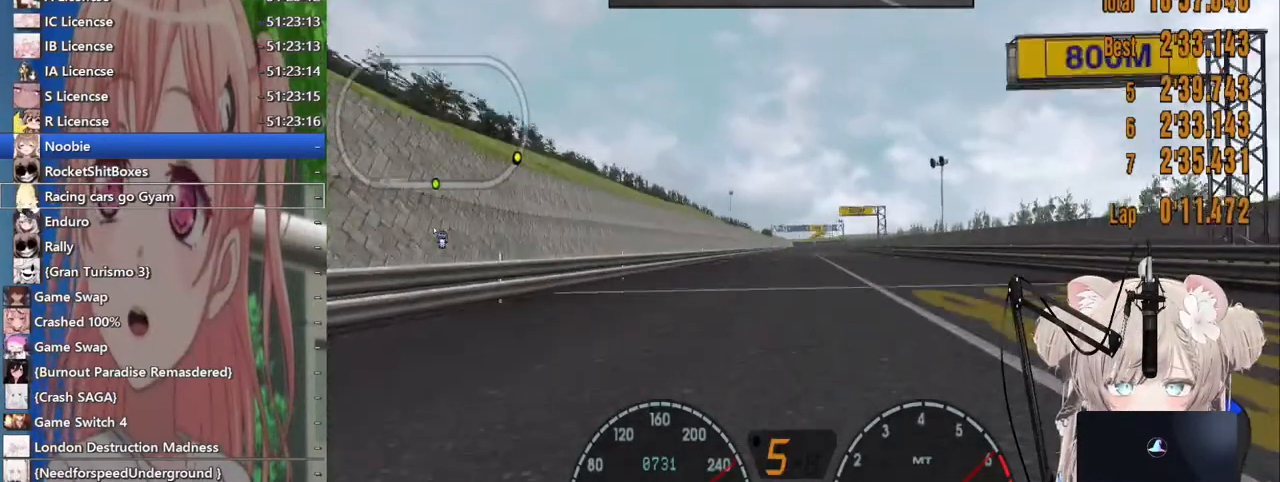
{"buttons": [], "left_stick": "center", "right_stick": "center", "events": []}
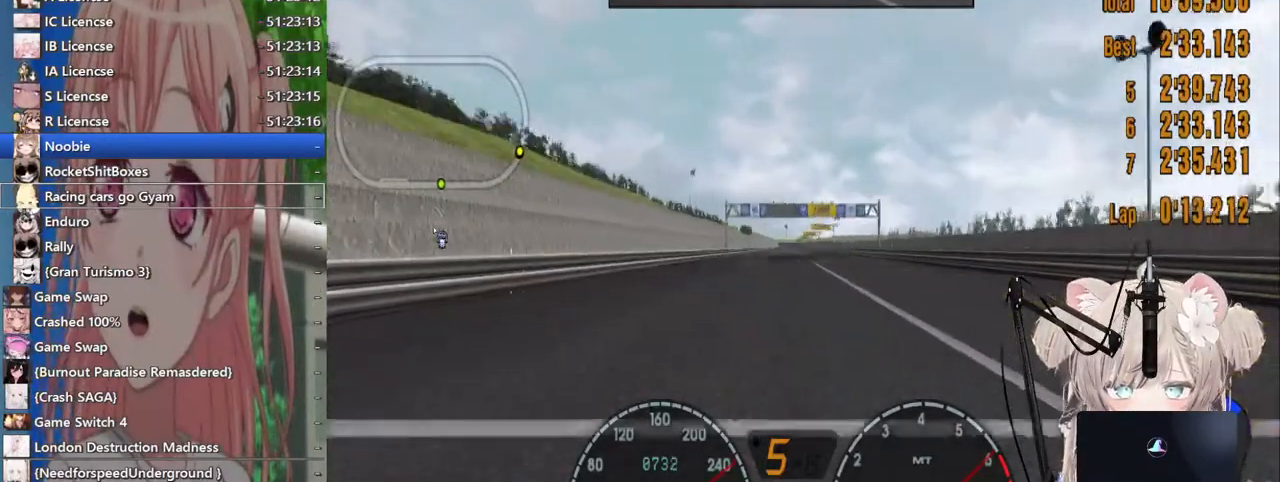
{"buttons": [], "left_stick": "center", "right_stick": "center", "events": []}
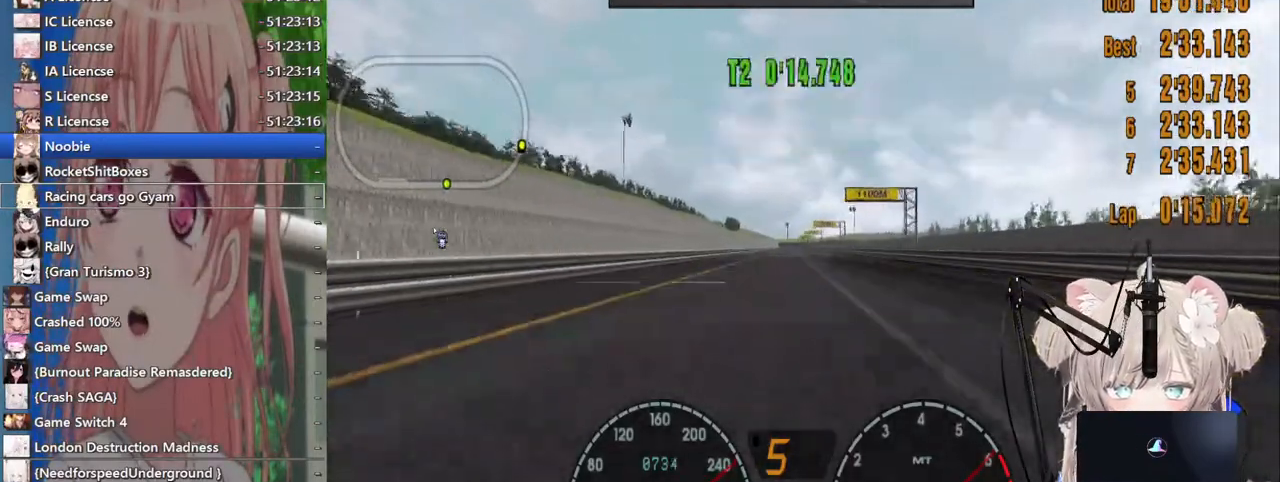
{"buttons": [], "left_stick": "center", "right_stick": "center", "events": []}
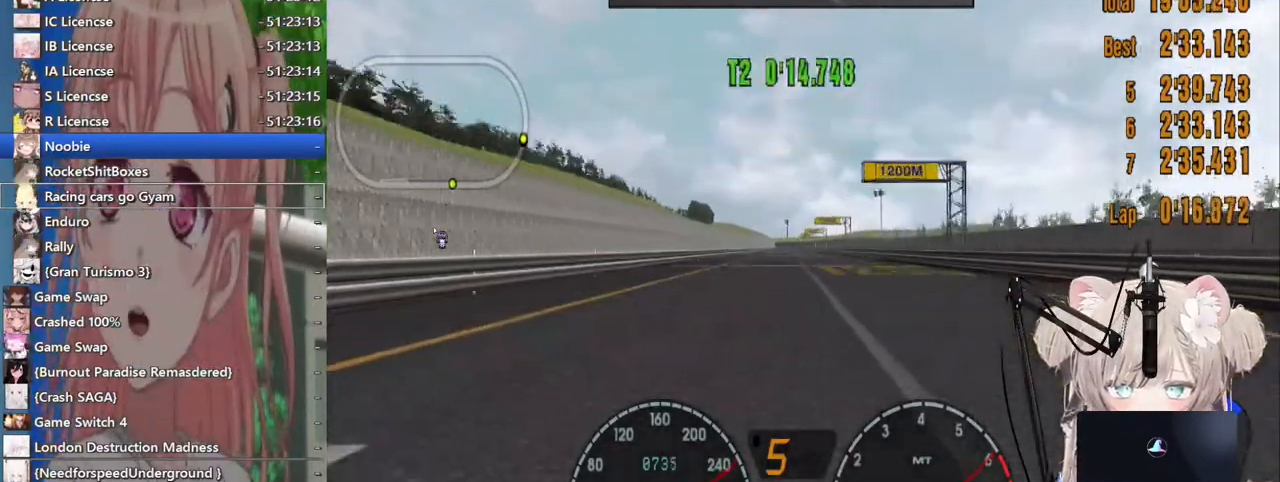
{"buttons": [], "left_stick": "center", "right_stick": "center", "events": []}
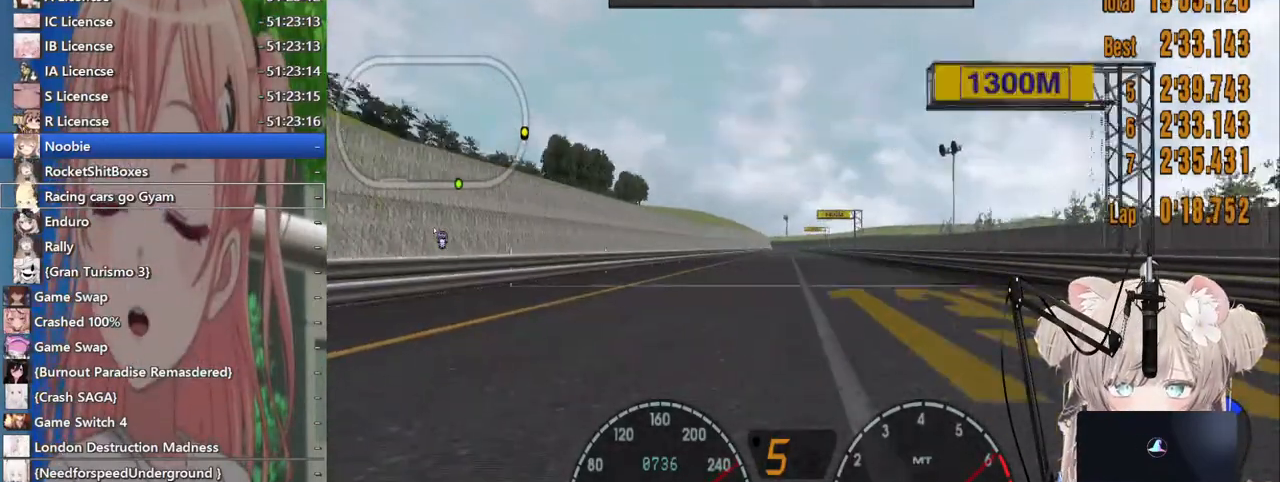
{"buttons": [], "left_stick": "center", "right_stick": "center", "events": []}
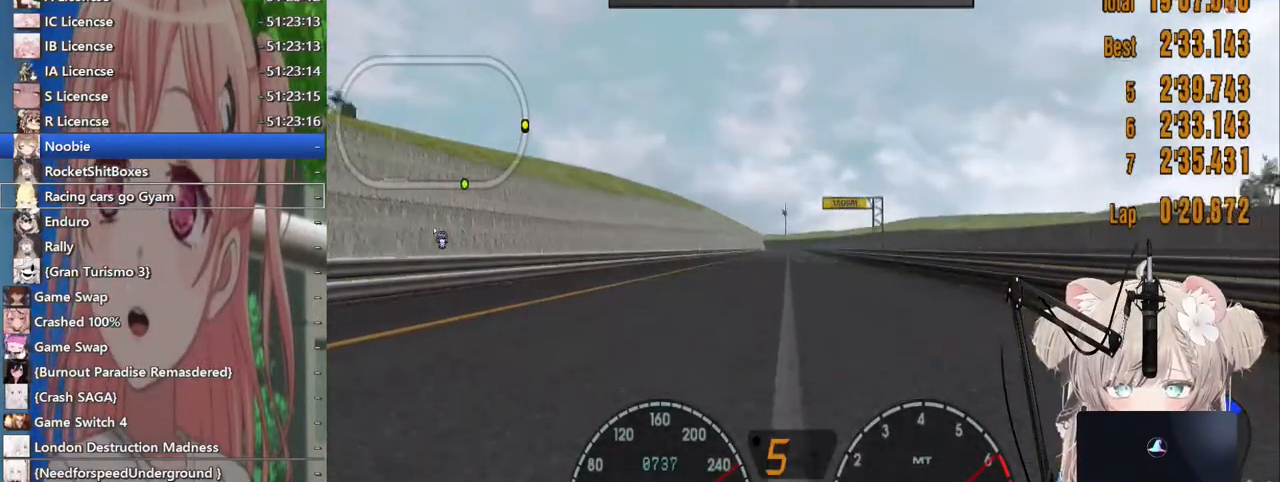
{"buttons": [], "left_stick": "center", "right_stick": "center", "events": []}
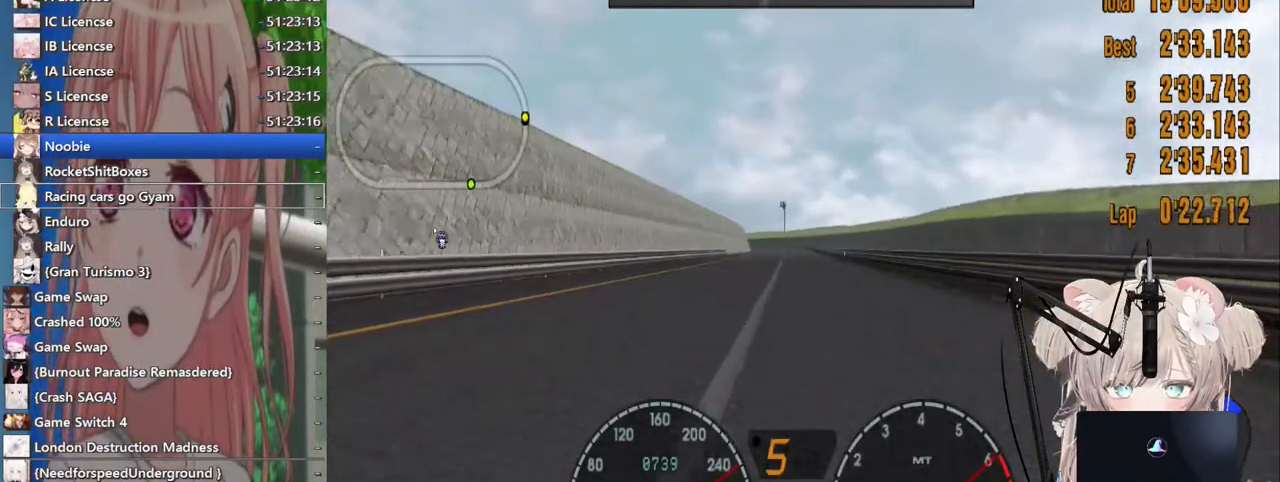
{"buttons": [], "left_stick": "center", "right_stick": "center", "events": []}
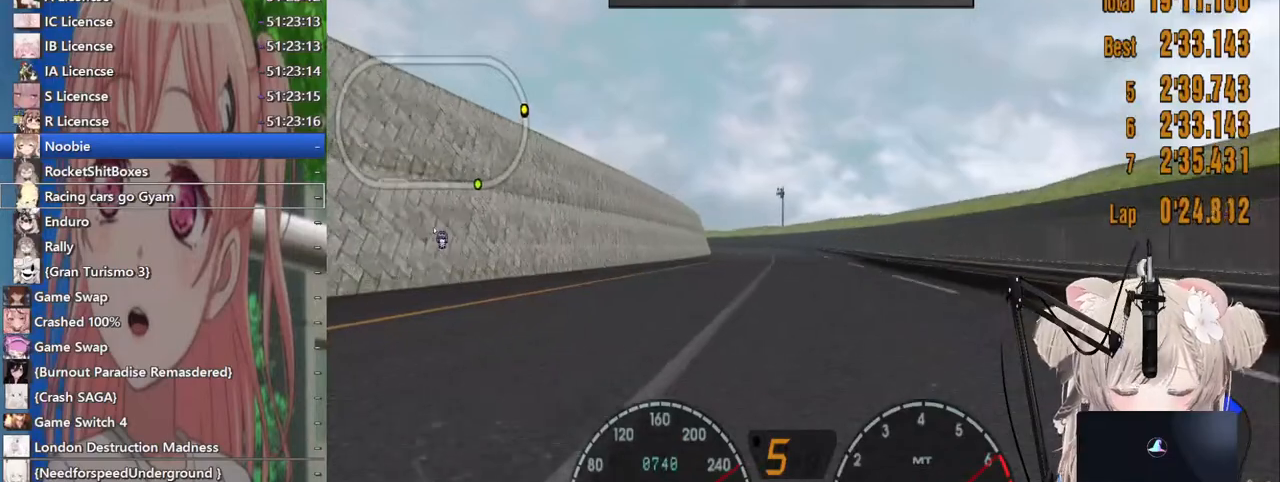
{"buttons": [], "left_stick": "center", "right_stick": "center", "events": [[383, "DPAD_LEFT", "down"], [467, "DPAD_LEFT", "up"]]}
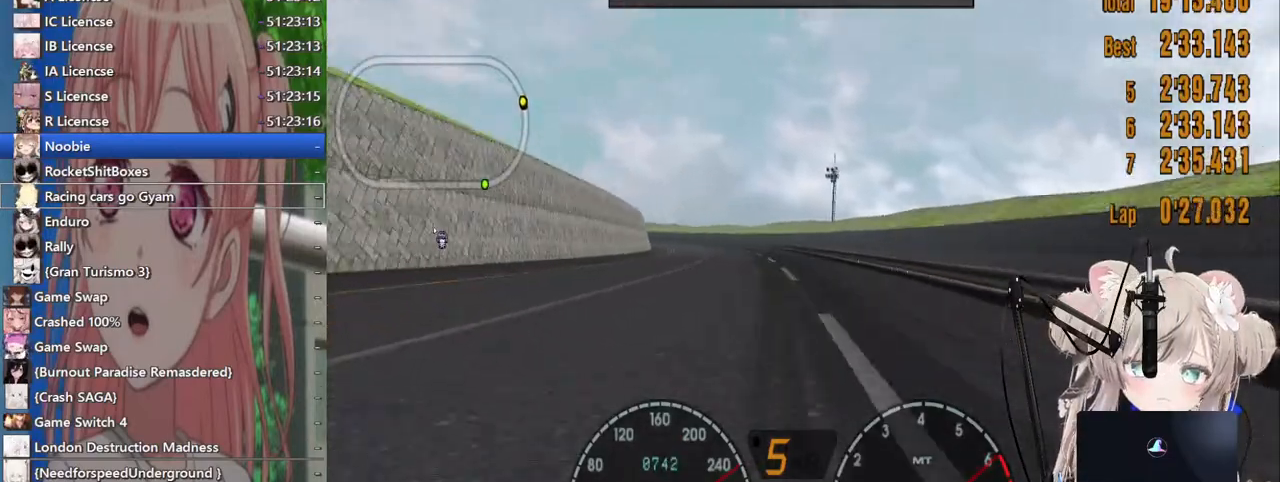
{"buttons": [], "left_stick": "center", "right_stick": "center", "events": [[183, "DPAD_LEFT", "down"], [267, "DPAD_LEFT", "up"], [417, "DPAD_LEFT", "down"], [483, "DPAD_LEFT", "up"]]}
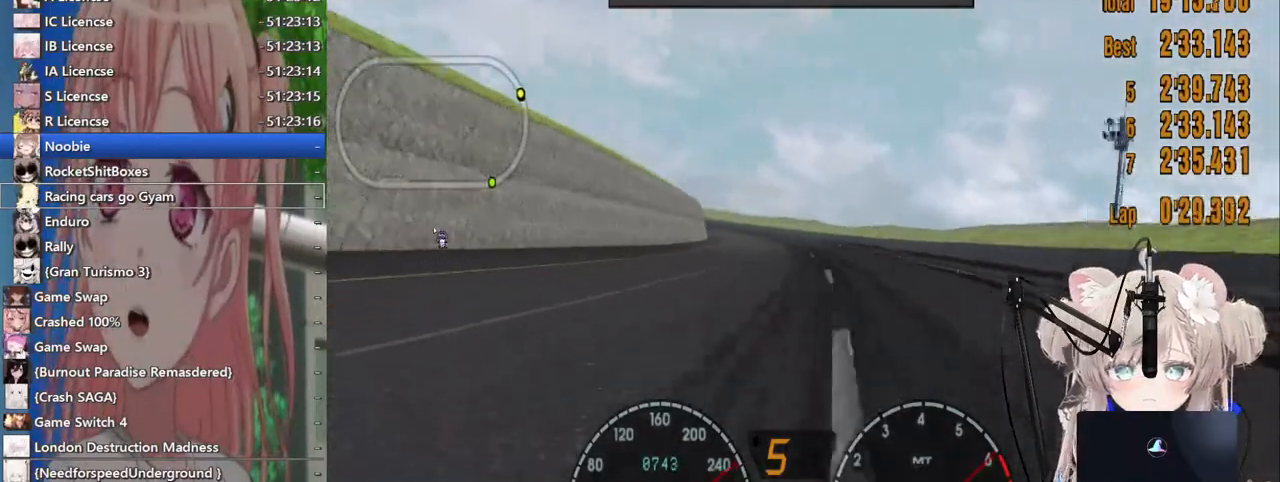
{"buttons": [], "left_stick": "center", "right_stick": "center", "events": []}
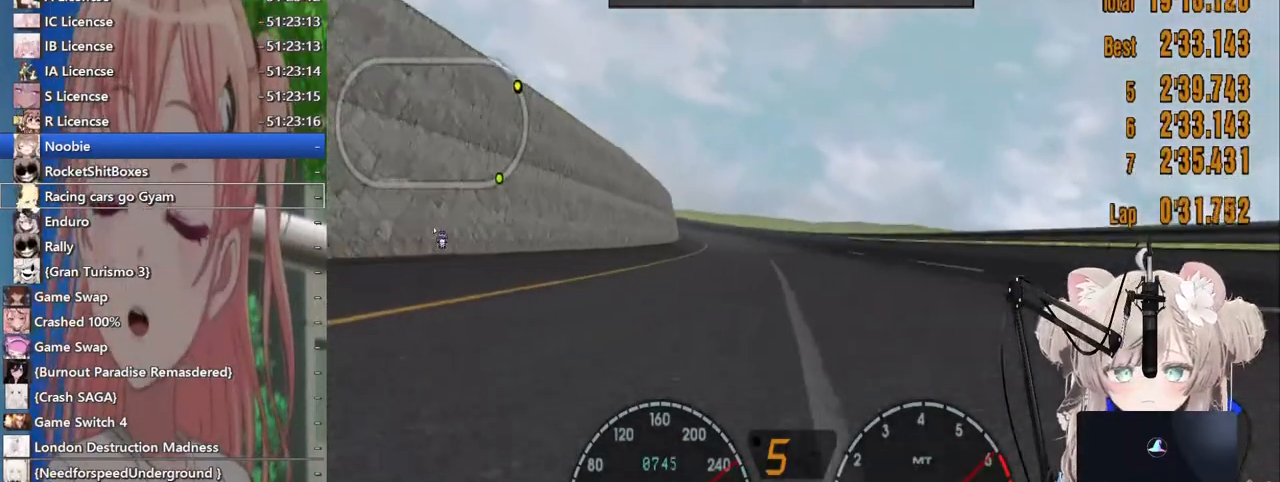
{"buttons": [], "left_stick": "center", "right_stick": "center", "events": [[17, "DPAD_LEFT", "down"], [100, "DPAD_LEFT", "up"]]}
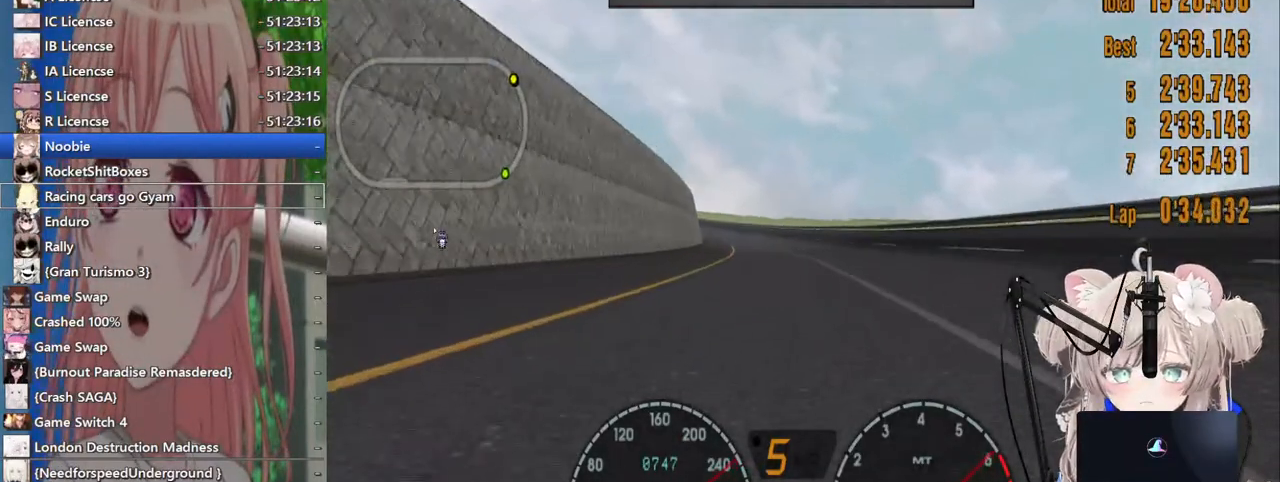
{"buttons": [], "left_stick": "center", "right_stick": "center", "events": [[117, "DPAD_LEFT", "down"], [200, "DPAD_LEFT", "up"]]}
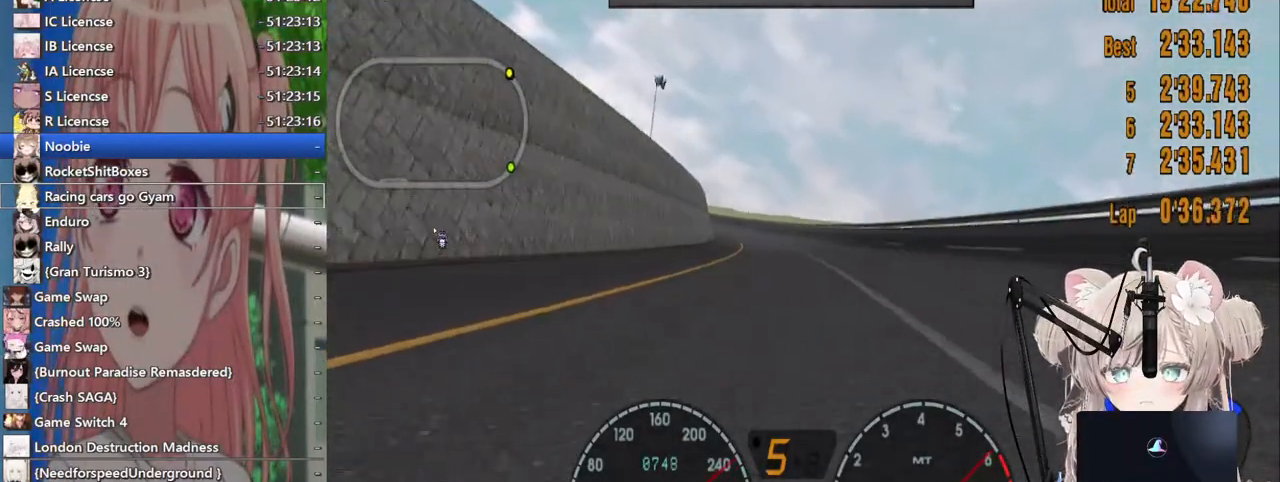
{"buttons": [], "left_stick": "center", "right_stick": "center", "events": [[167, "DPAD_LEFT", "down"], [217, "DPAD_LEFT", "up"]]}
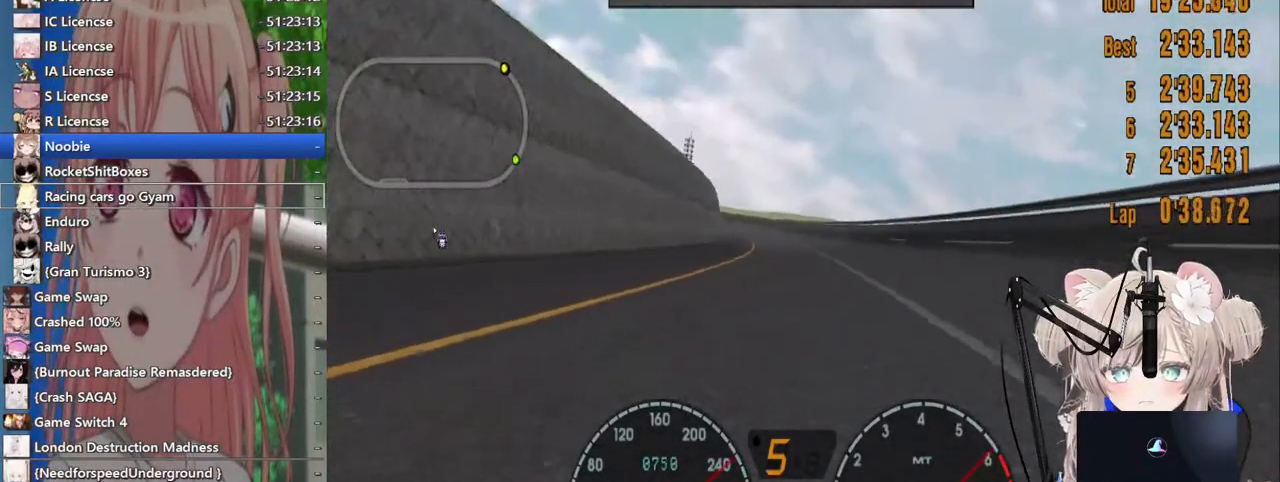
{"buttons": ["DPAD_LEFT"], "left_stick": "center", "right_stick": "center", "events": [[183, "DPAD_LEFT", "down"], [217, "DPAD_LEFT", "up"], [483, "DPAD_LEFT", "down"]]}
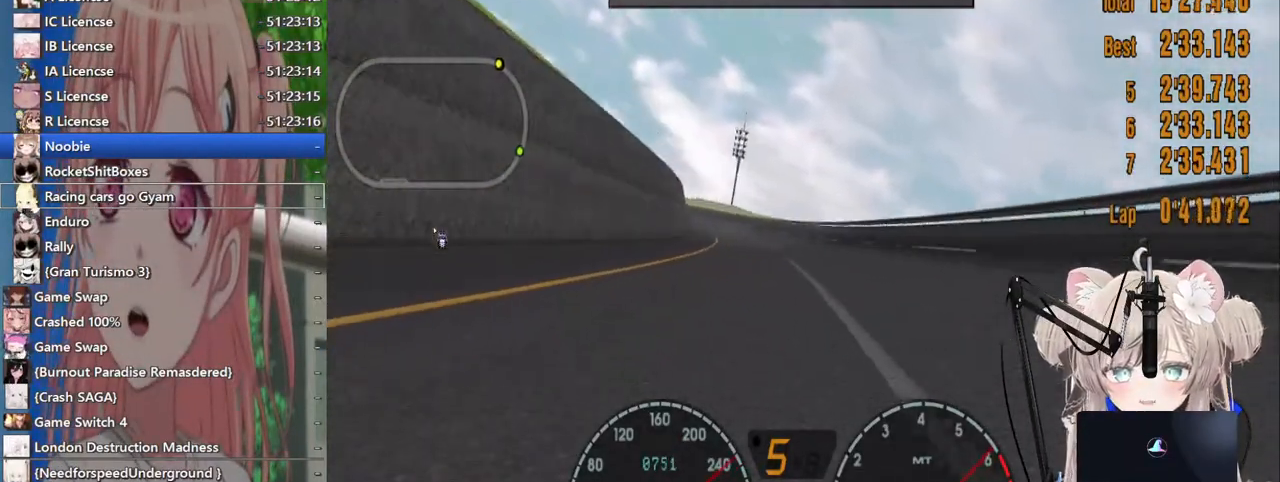
{"buttons": [], "left_stick": "center", "right_stick": "center", "events": [[67, "DPAD_LEFT", "up"]]}
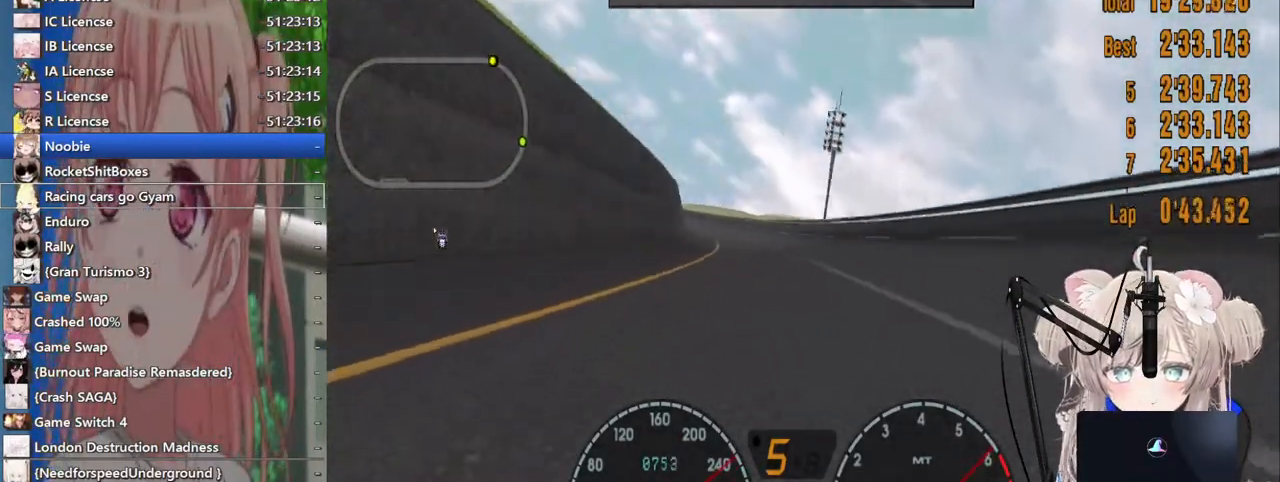
{"buttons": [], "left_stick": "center", "right_stick": "center", "events": [[233, "DPAD_LEFT", "down"], [333, "DPAD_LEFT", "up"]]}
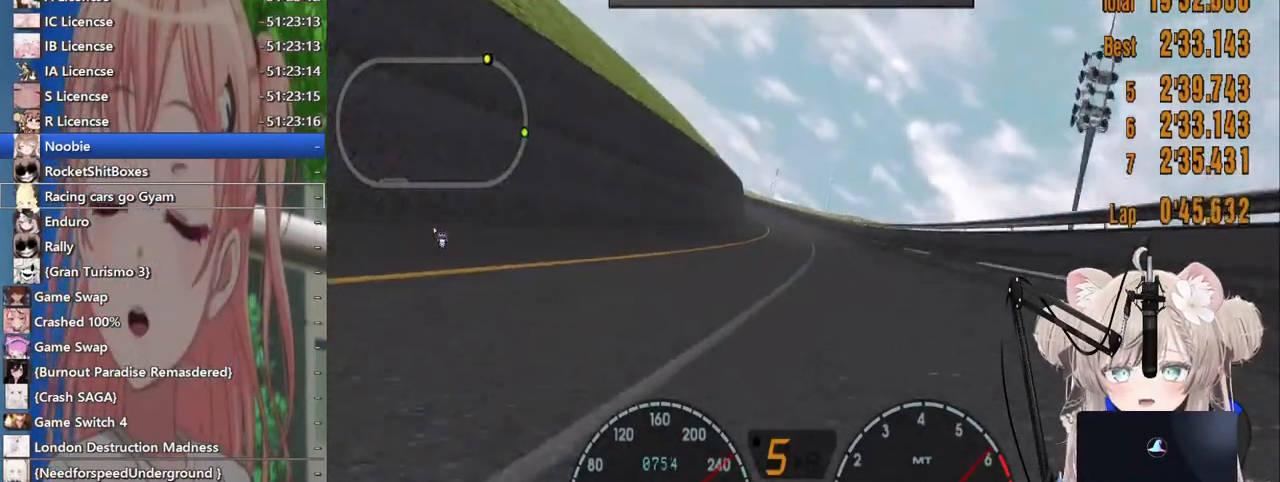
{"buttons": [], "left_stick": "center", "right_stick": "center", "events": [[383, "DPAD_LEFT", "down"], [433, "DPAD_LEFT", "up"]]}
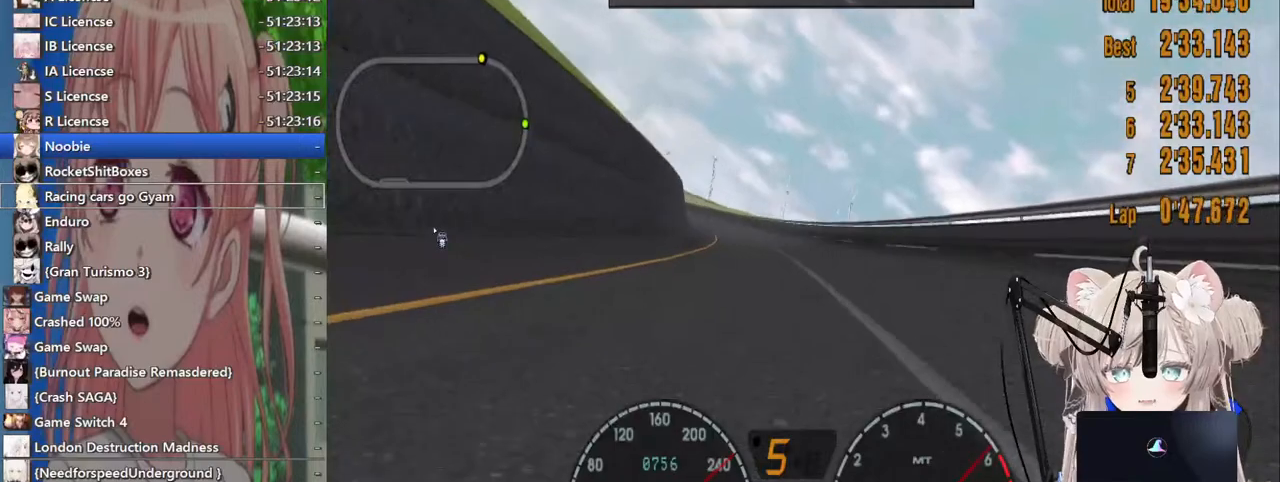
{"buttons": [], "left_stick": "center", "right_stick": "center", "events": [[317, "DPAD_LEFT", "down"], [383, "DPAD_LEFT", "up"]]}
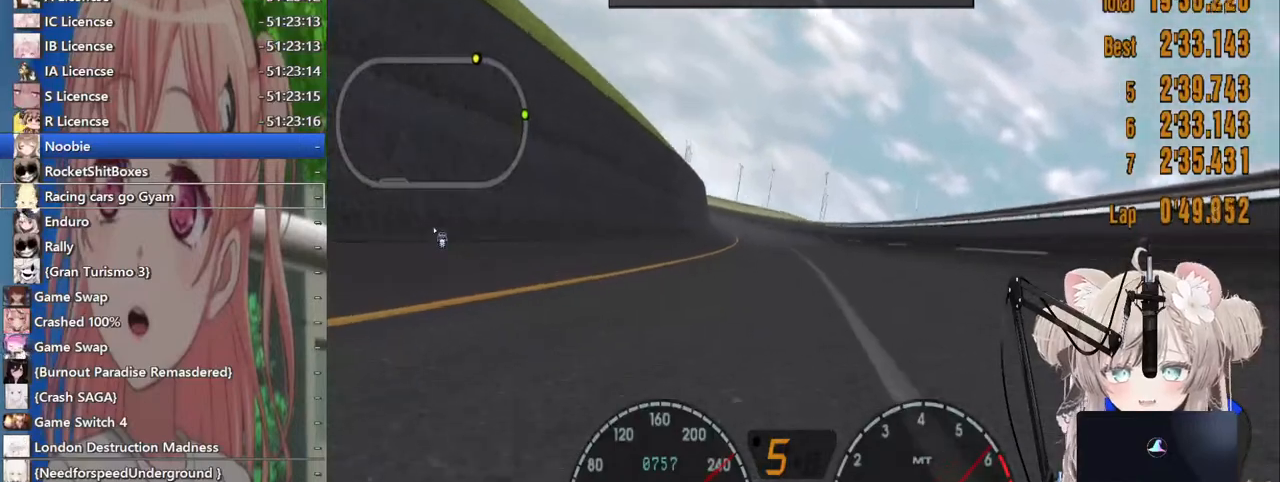
{"buttons": [], "left_stick": "center", "right_stick": "center", "events": [[283, "DPAD_LEFT", "down"], [367, "DPAD_LEFT", "up"]]}